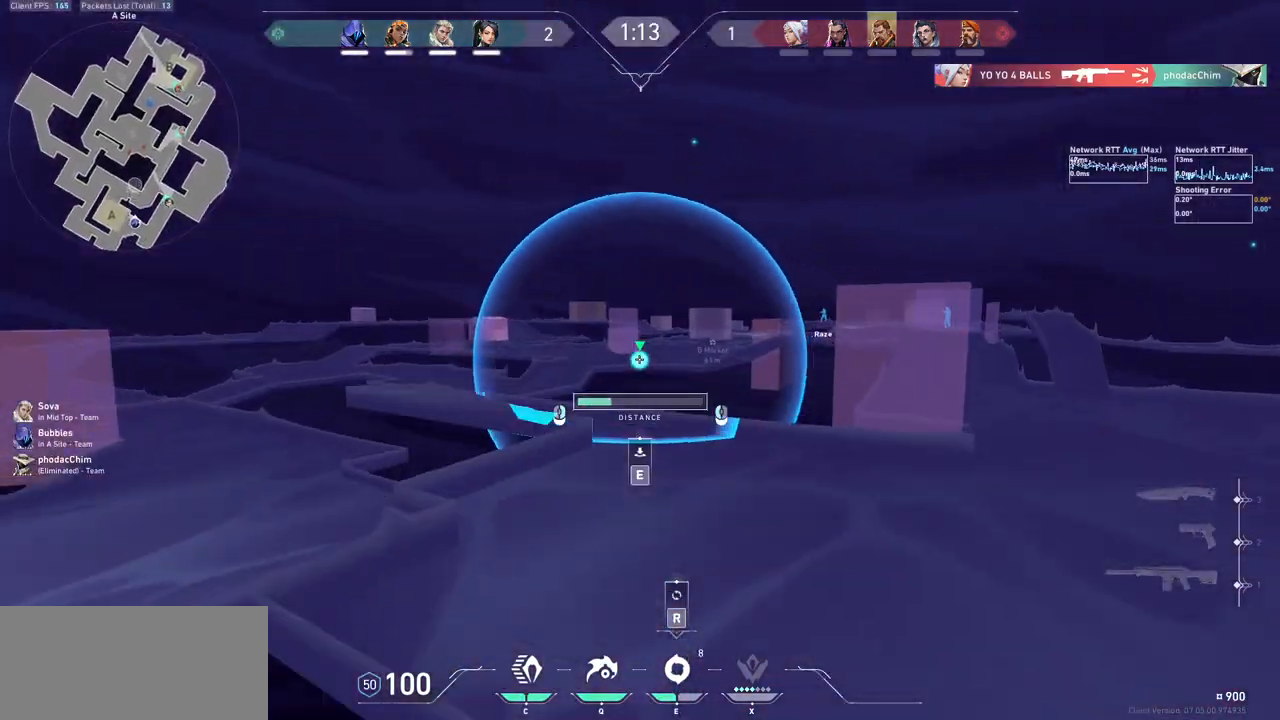
Gameplay with keyboard and mouse; each line is a JSON object with the keys and mouse buttons held at the frame after it. "events" lists presses ("down") and releases ("up") of "a", "ctrl", "d", "e", "f", "q", "r", "s", "shift", "space", "tab", "w", "mouse_left", "mouse_wheel", "mouse_right", "mouse_mb4" and "mouse_mb5" between this image and that frame as [ms after this image, input, new state], when the widget could be followed in between. "mouse_left", "mouse_wheel", "mouse_right", "mouse_mb4", "mouse_mb5" = the "left", "wheel", "right", "mb4", "mb5" buttons of the "mouse" list. No other keys are recorded. "wheel" means that the mouse wheel is clicked or scrolled. Not read: mouse_move.
{"keys": [], "mouse": ["left", "mb5"], "events": []}
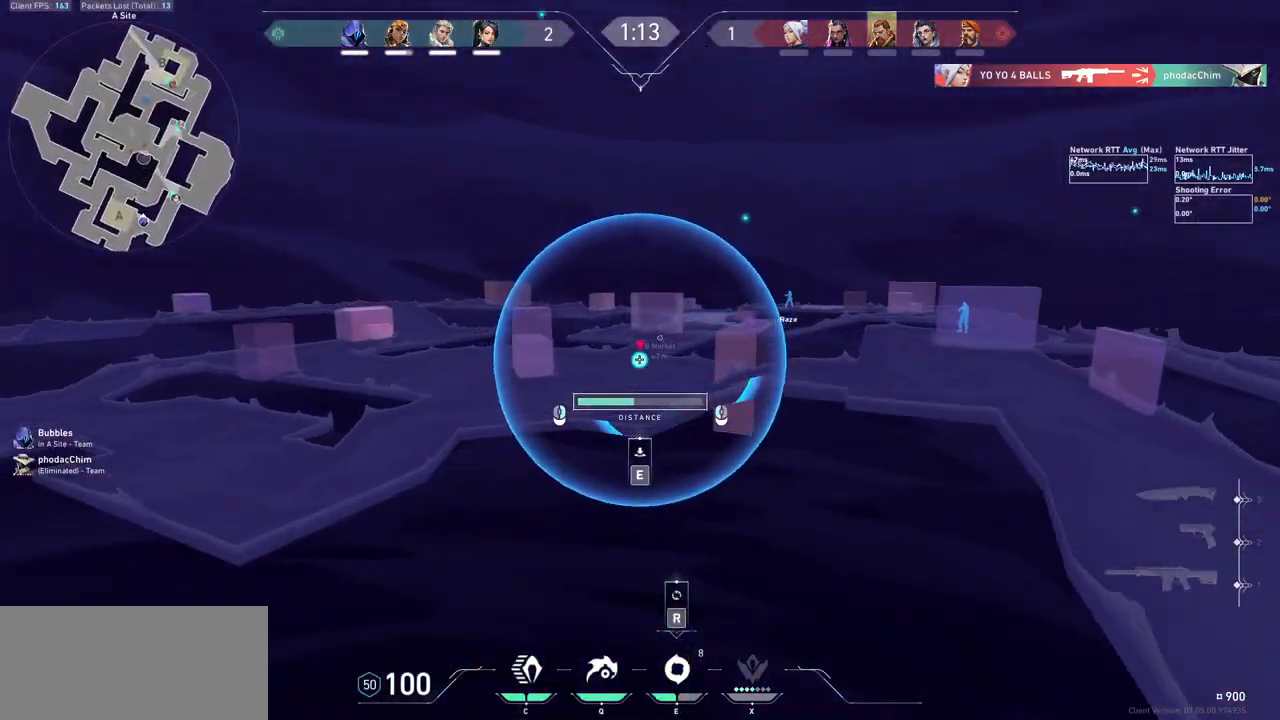
{"keys": [], "mouse": ["left", "mb5"], "events": []}
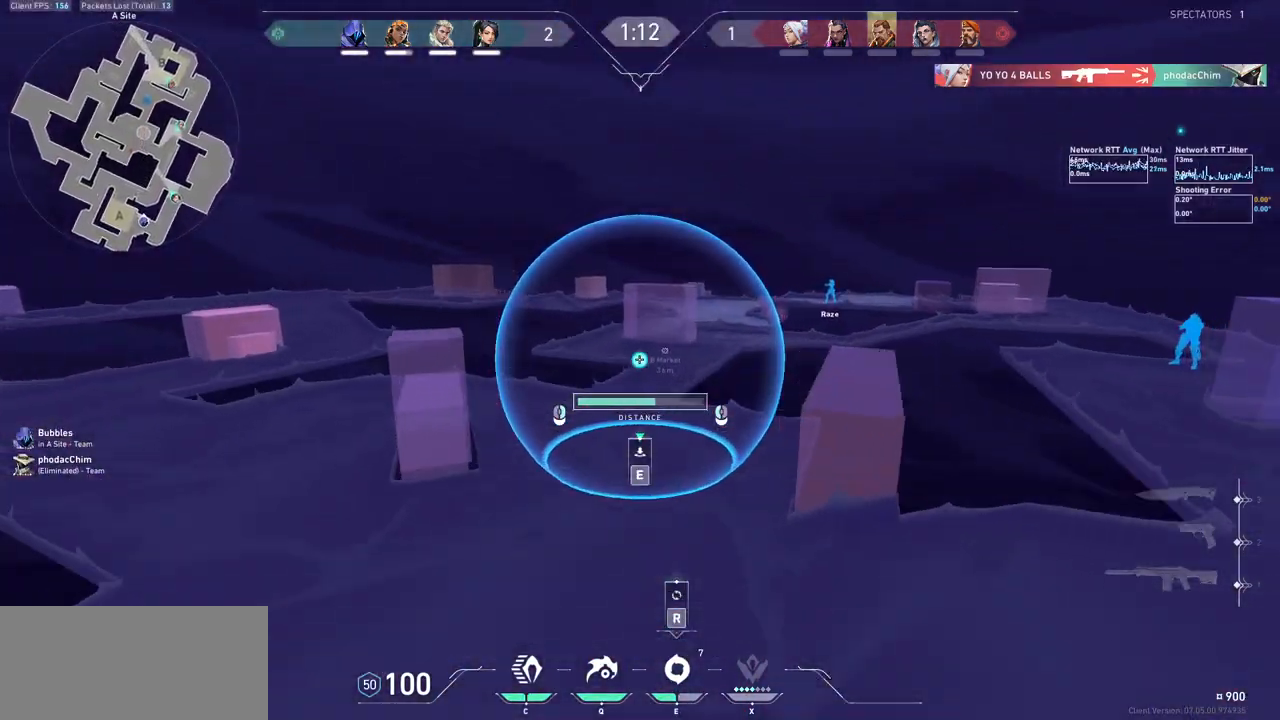
{"keys": ["s"], "mouse": [], "events": [[333, "e", "down"], [367, "mouse_mb5", "up"], [400, "mouse_left", "up"], [433, "e", "up"], [500, "s", "down"]]}
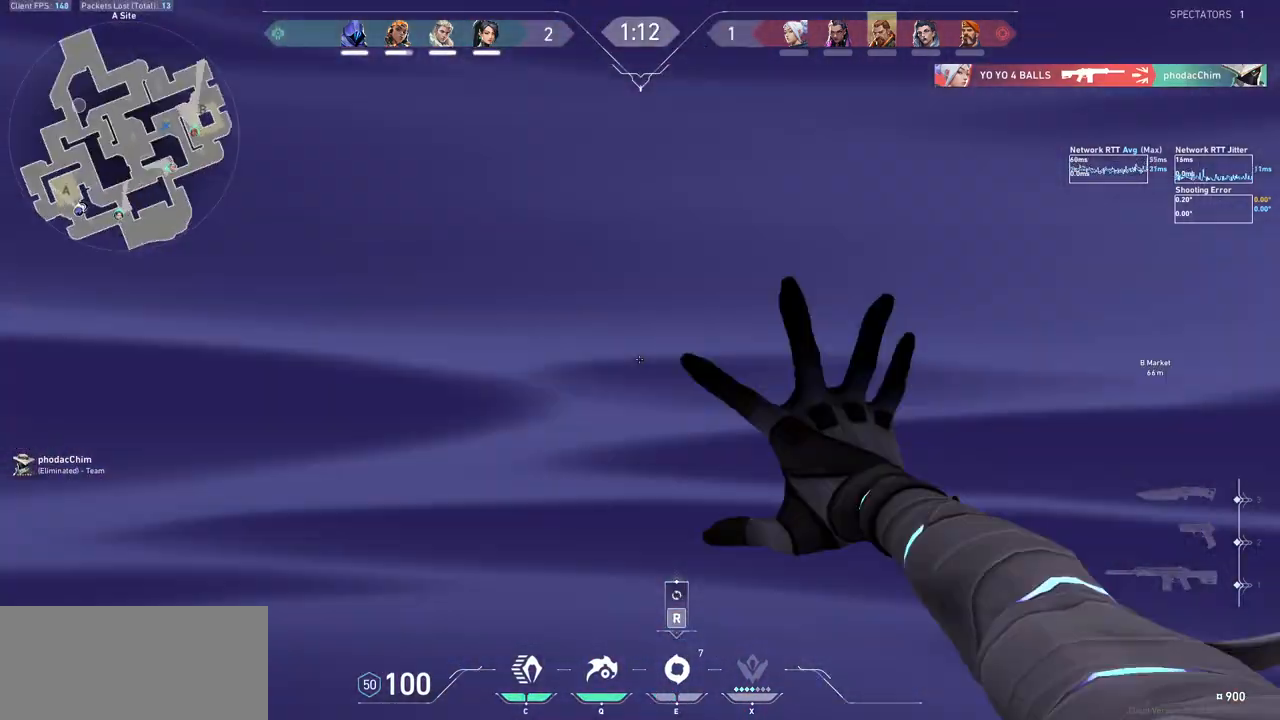
{"keys": ["d"], "mouse": [], "events": [[33, "d", "down"], [67, "d", "up"], [100, "a", "down"], [133, "shift", "down"], [300, "s", "up"], [367, "d", "down"], [400, "a", "up"], [400, "shift", "up"]]}
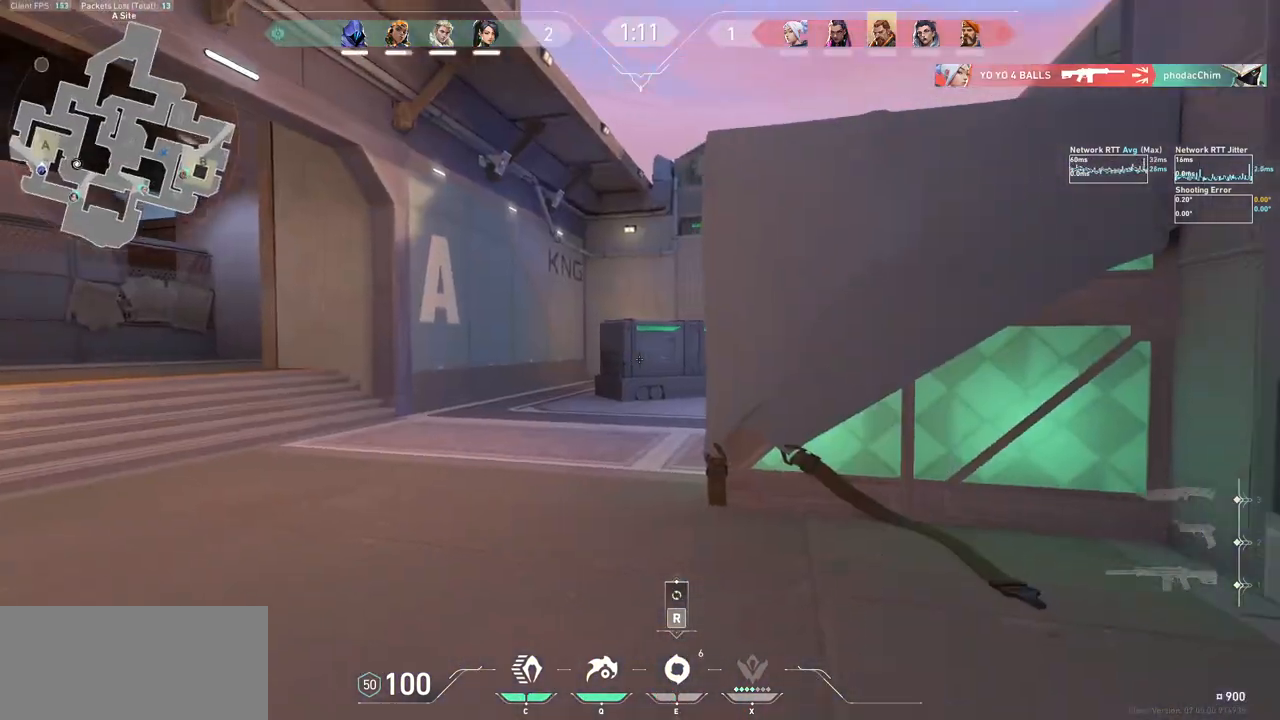
{"keys": ["w"], "mouse": [], "events": [[33, "shift", "down"], [200, "shift", "up"], [233, "w", "down"], [267, "d", "up"]]}
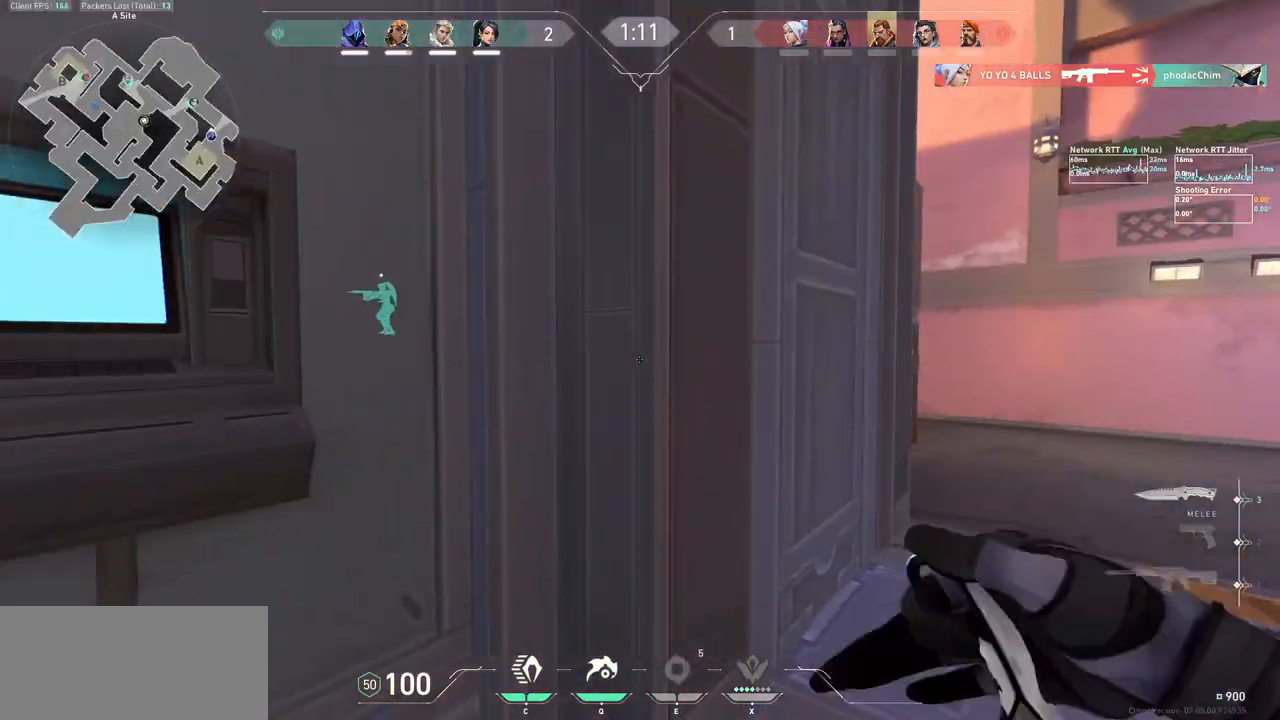
{"keys": ["d", "w"], "mouse": [], "events": [[100, "d", "down"], [367, "w", "up"], [500, "w", "down"]]}
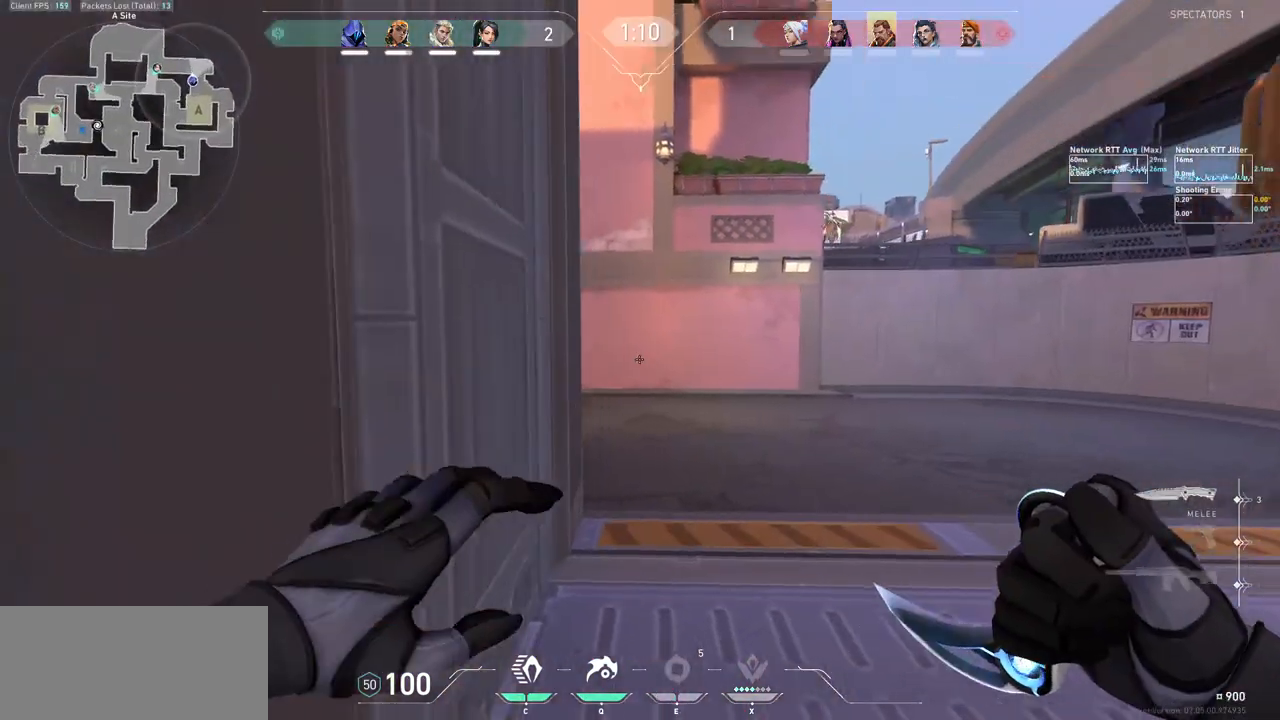
{"keys": ["d", "w"], "mouse": [], "events": [[67, "d", "up"], [133, "mouse_left", "down"], [200, "d", "down"], [267, "mouse_left", "up"], [367, "mouse_mb5", "down"], [467, "mouse_mb5", "up"]]}
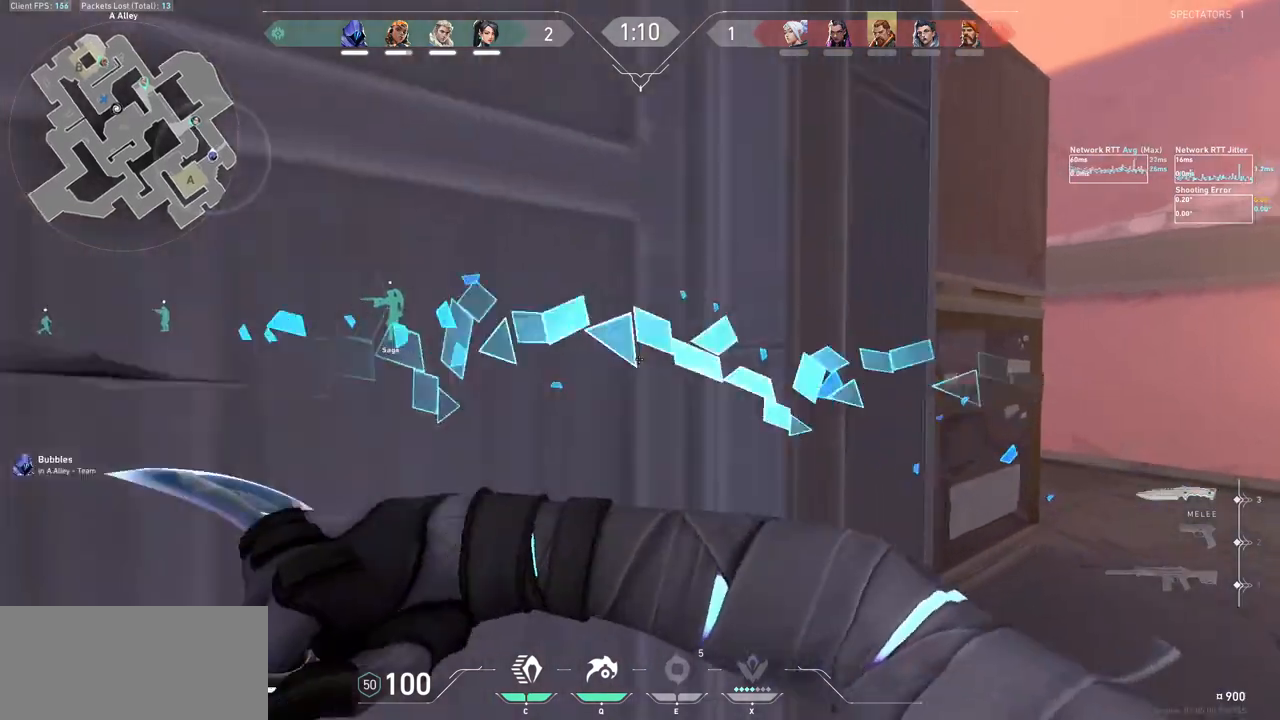
{"keys": ["d", "w"], "mouse": ["left"], "events": [[133, "mouse_left", "down"]]}
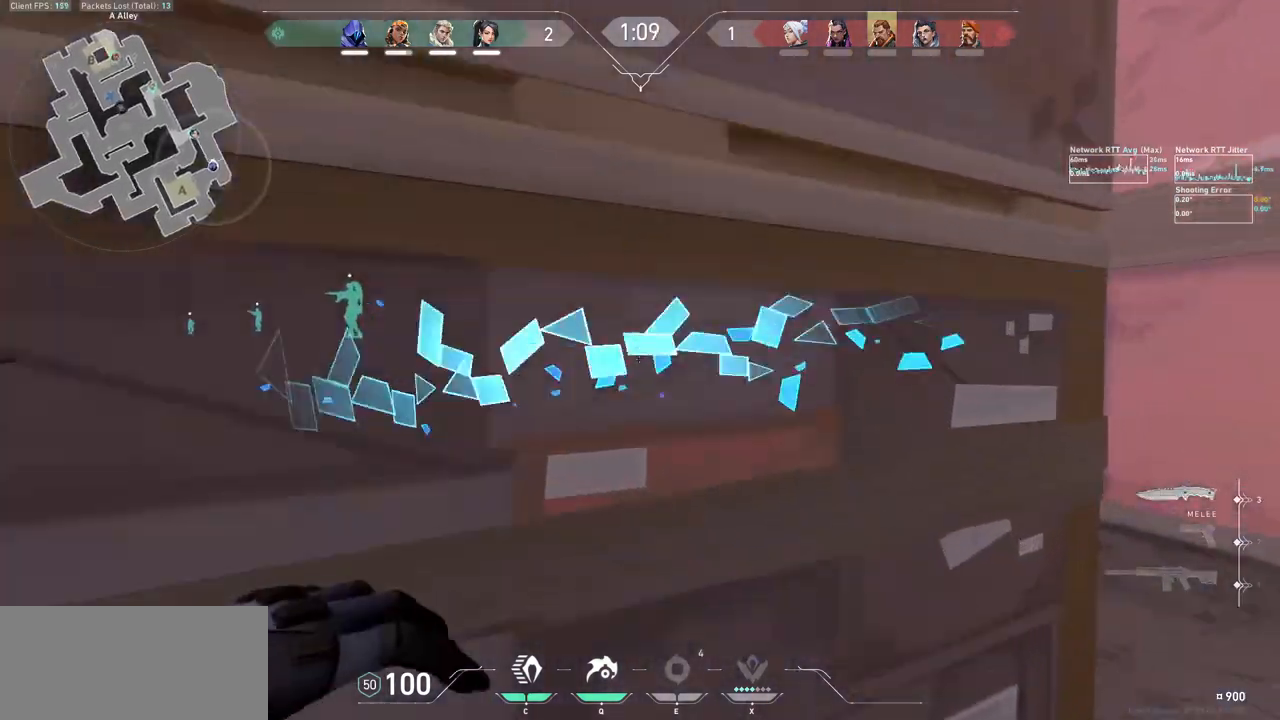
{"keys": ["w"], "mouse": [], "events": [[67, "w", "up"], [100, "mouse_left", "up"], [300, "w", "down"], [433, "d", "up"]]}
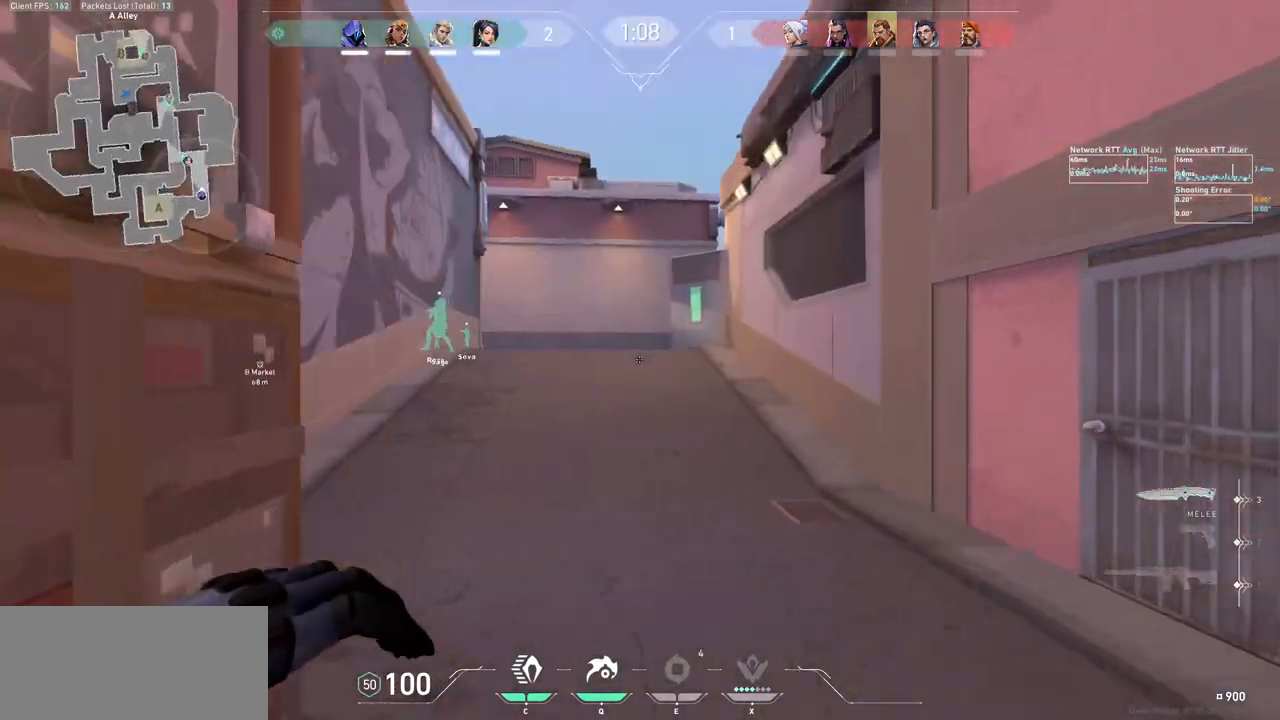
{"keys": ["w"], "mouse": [], "events": []}
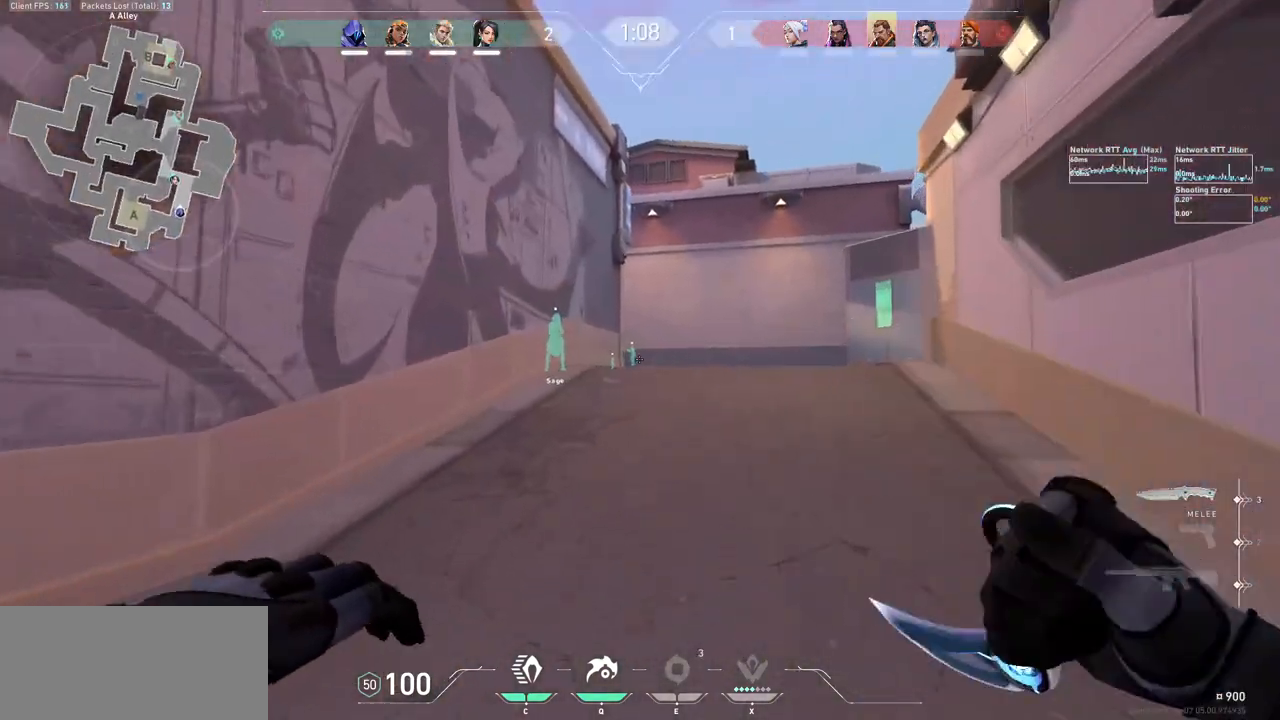
{"keys": ["d", "w"], "mouse": [], "events": [[300, "mouse_right", "down"], [367, "d", "down"], [400, "mouse_right", "up"]]}
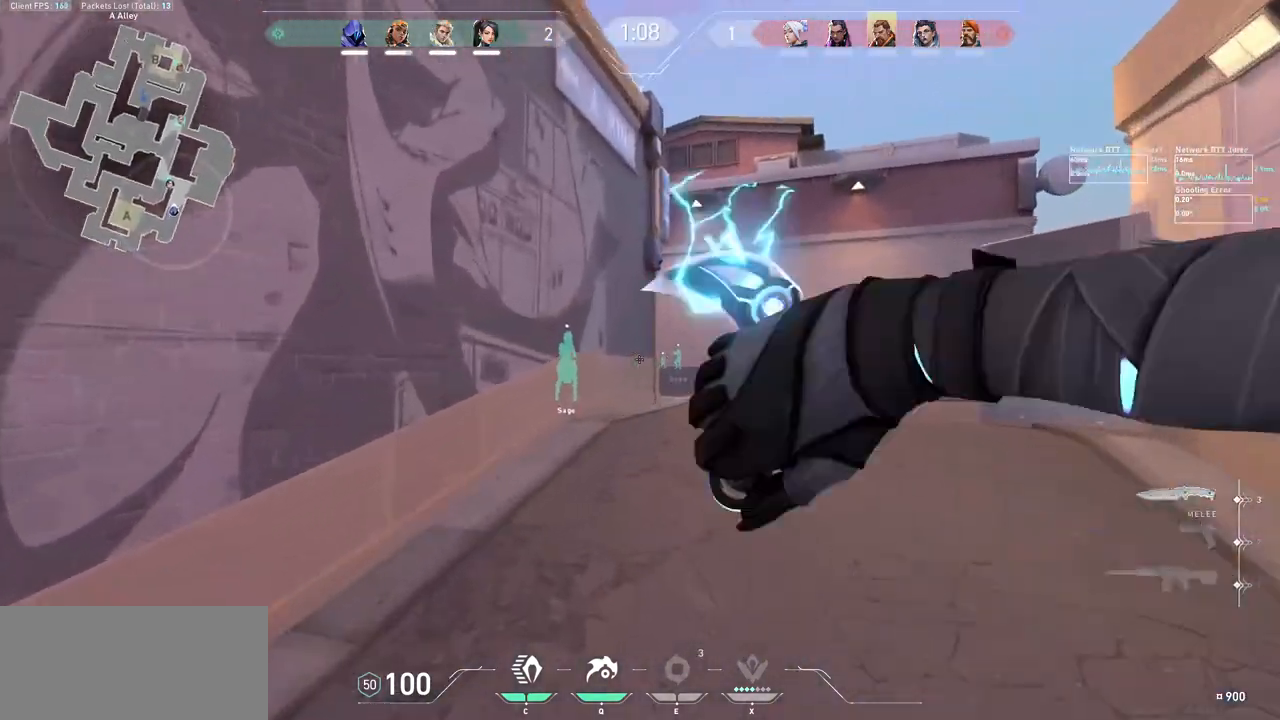
{"keys": ["w"], "mouse": [], "events": [[67, "d", "up"]]}
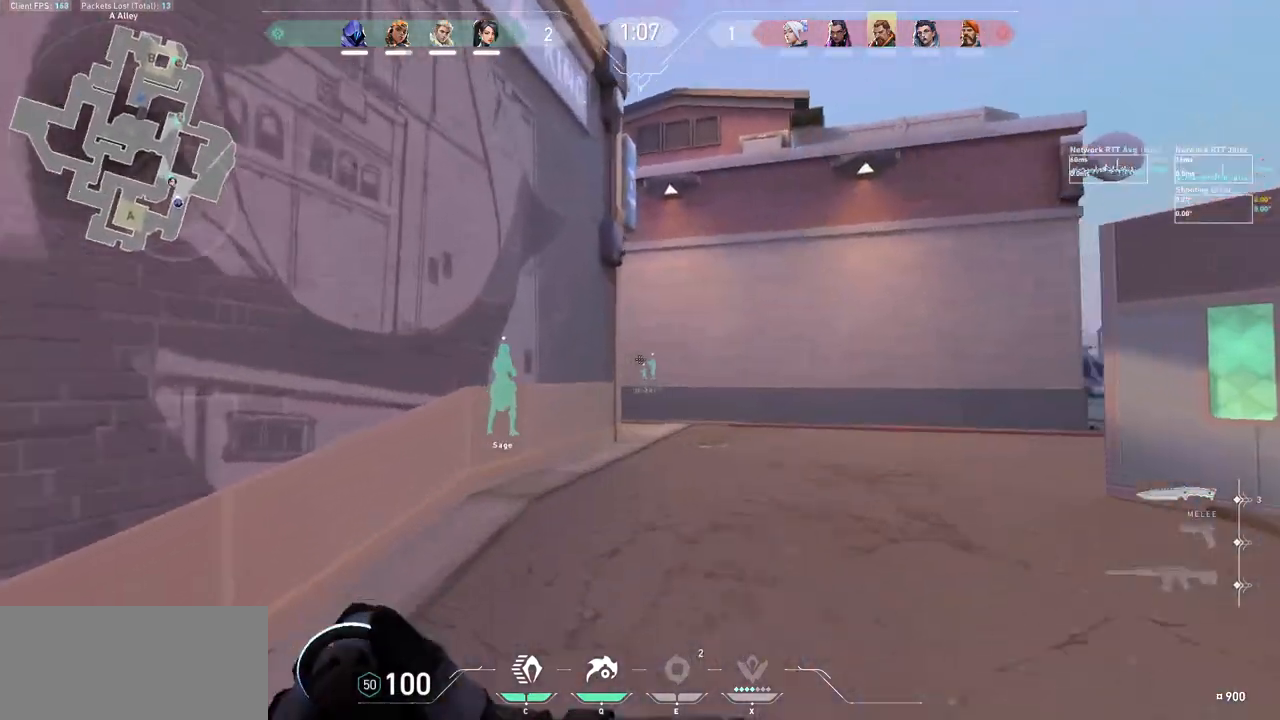
{"keys": ["w"], "mouse": [], "events": []}
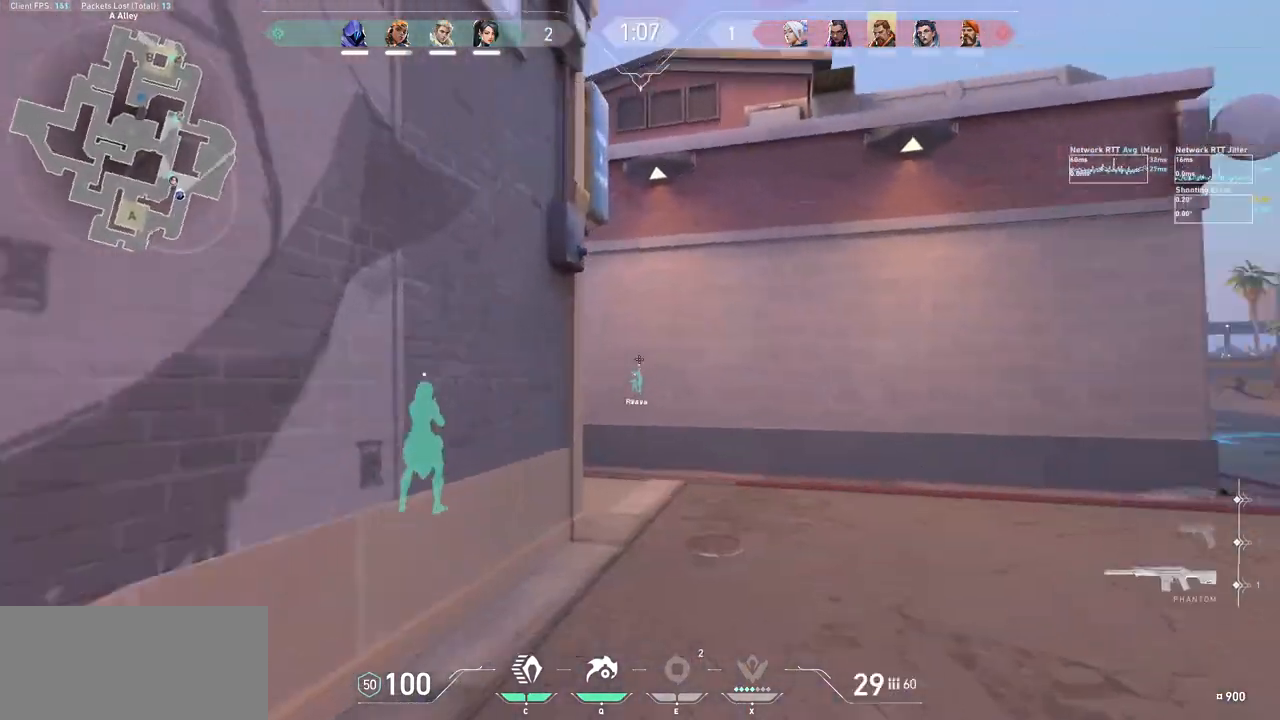
{"keys": ["d"], "mouse": [], "events": [[67, "d", "down"], [300, "d", "up"], [433, "d", "down"], [500, "w", "up"]]}
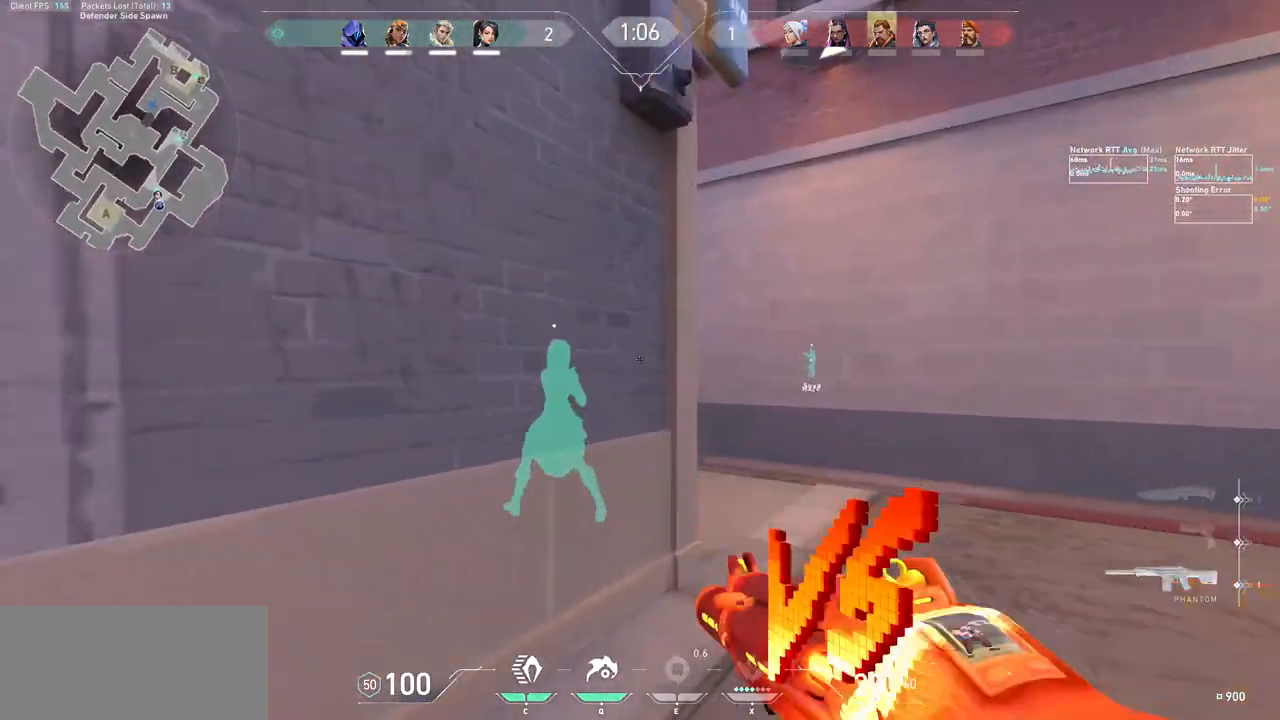
{"keys": ["d"], "mouse": [], "events": []}
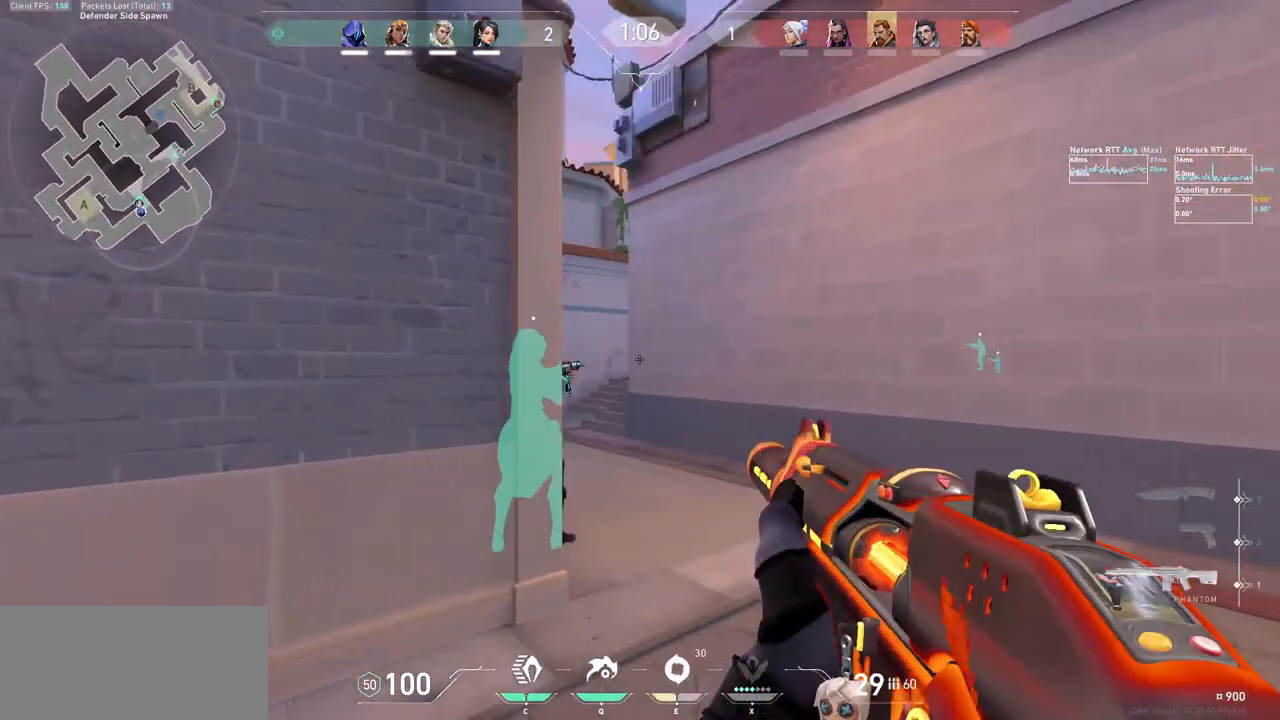
{"keys": ["d"], "mouse": [], "events": []}
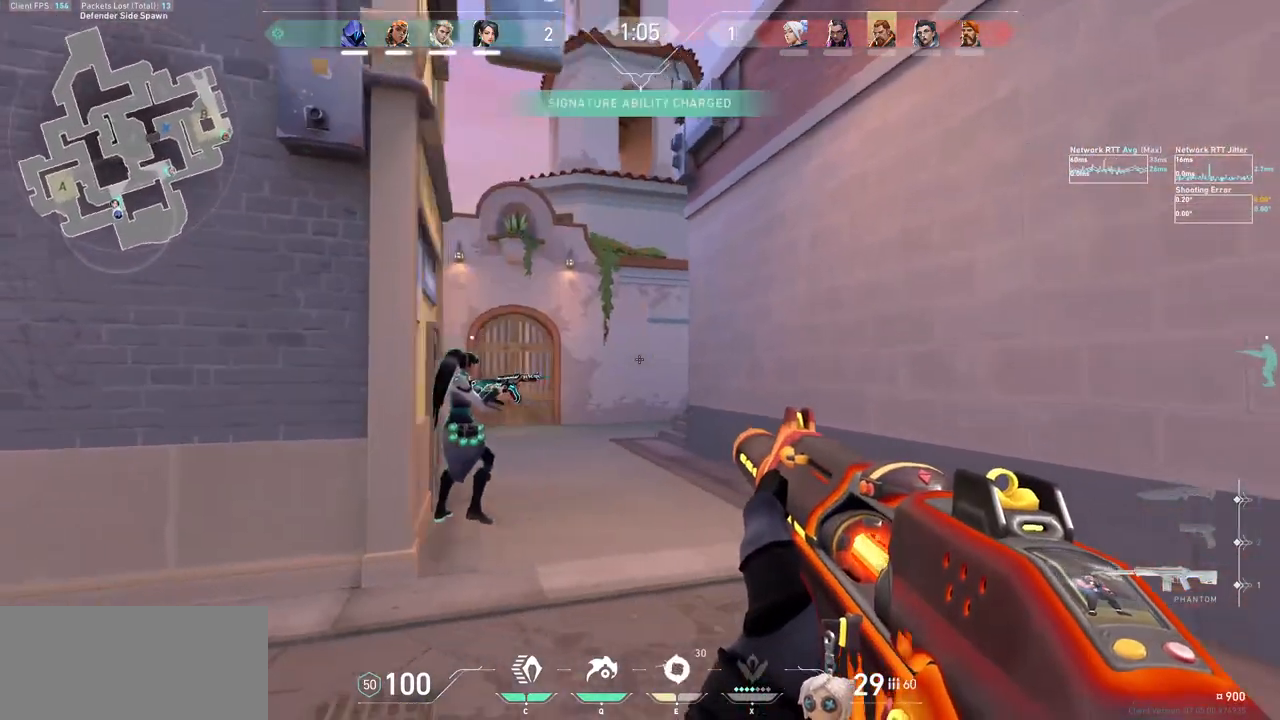
{"keys": ["w"], "mouse": [], "events": [[33, "s", "down"], [300, "d", "up"], [300, "s", "up"], [433, "w", "down"]]}
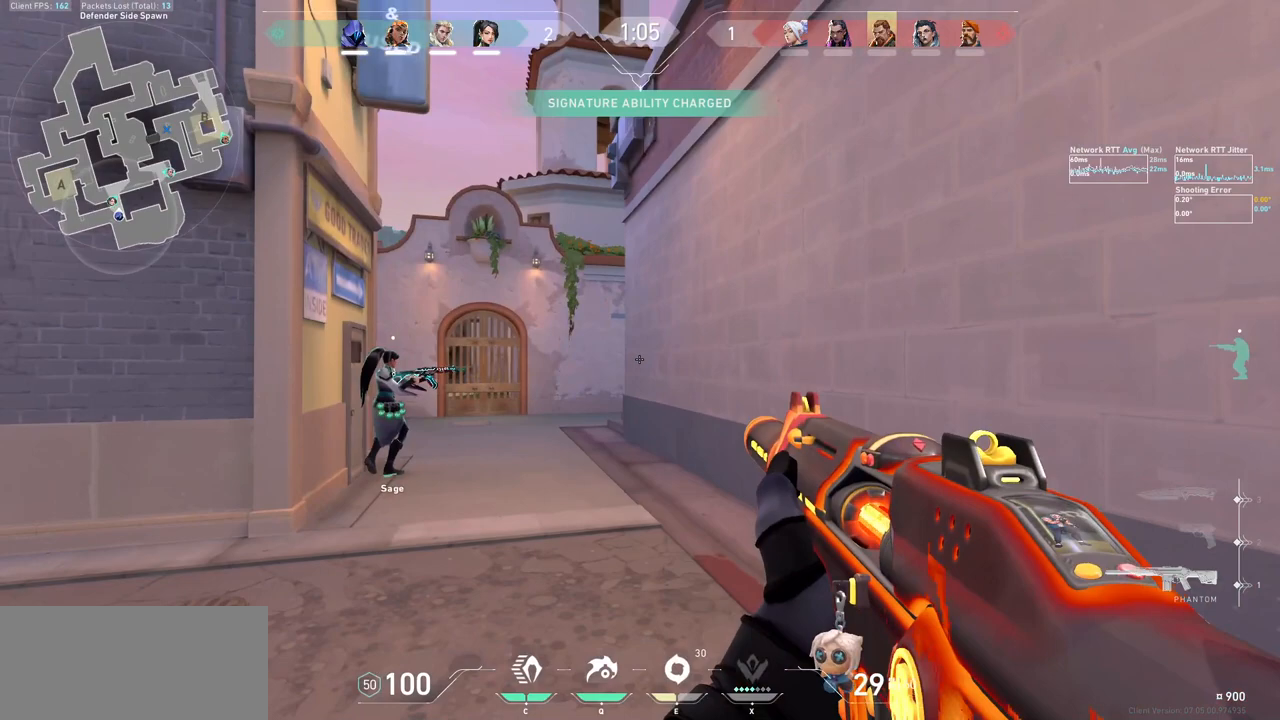
{"keys": ["d", "shift", "w"], "mouse": [], "events": [[100, "shift", "down"], [333, "d", "down"]]}
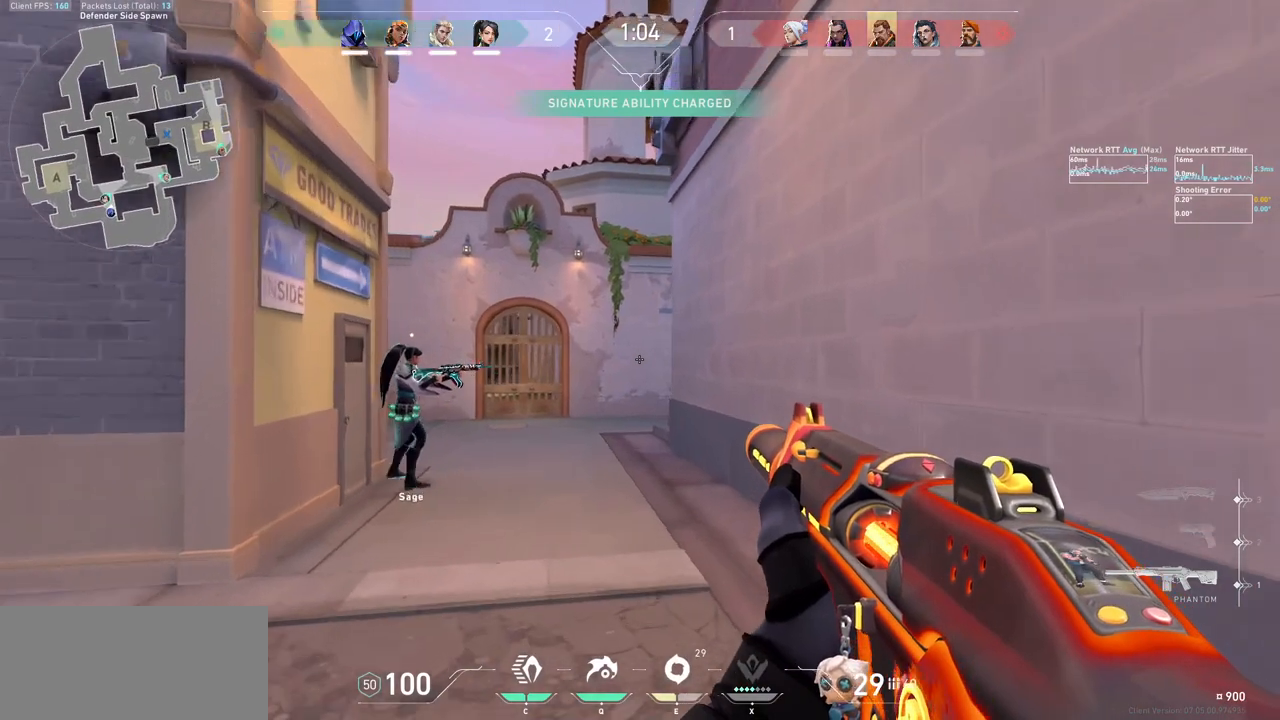
{"keys": ["shift", "w"], "mouse": [], "events": [[167, "d", "up"]]}
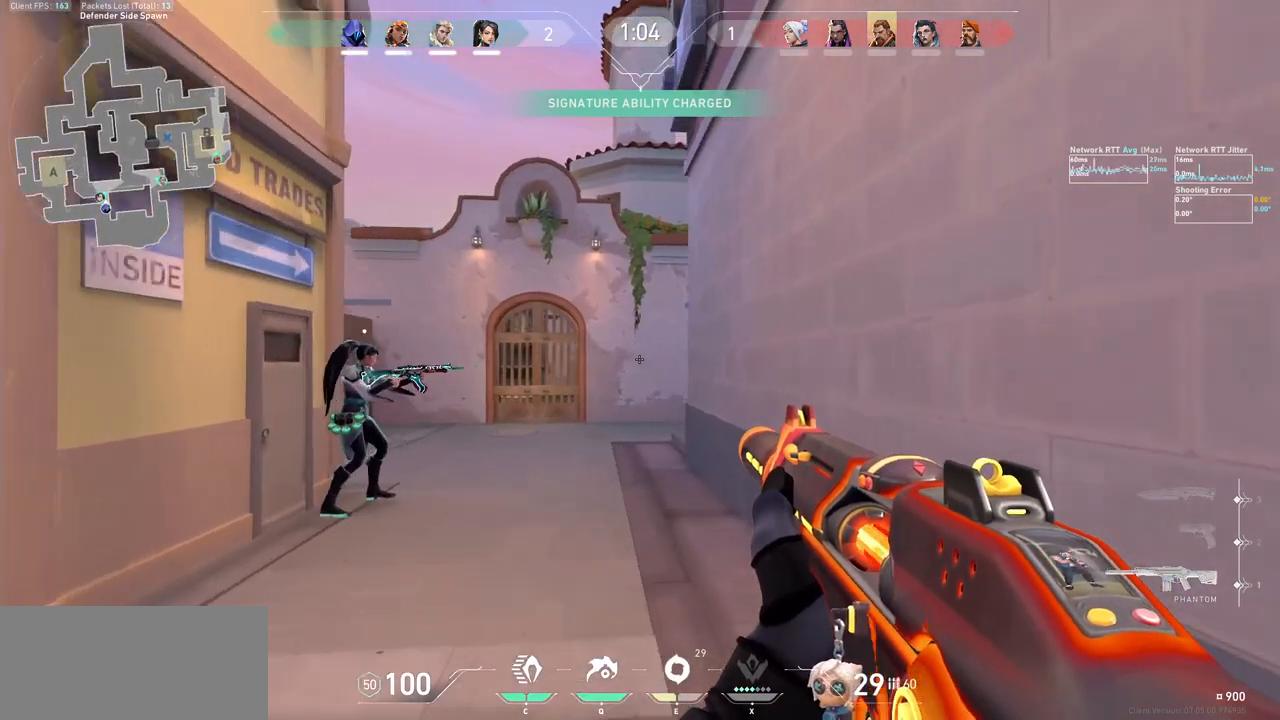
{"keys": ["shift", "w"], "mouse": [], "events": []}
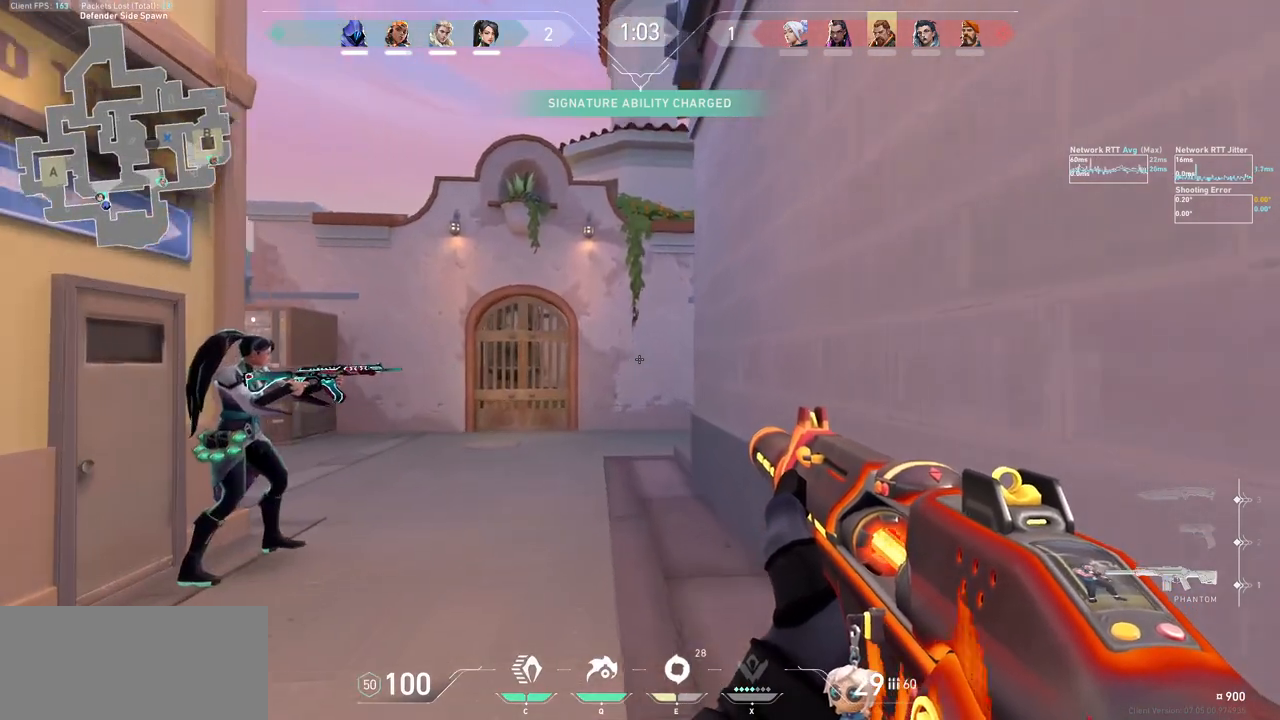
{"keys": ["d", "shift", "w"], "mouse": [], "events": [[433, "d", "down"]]}
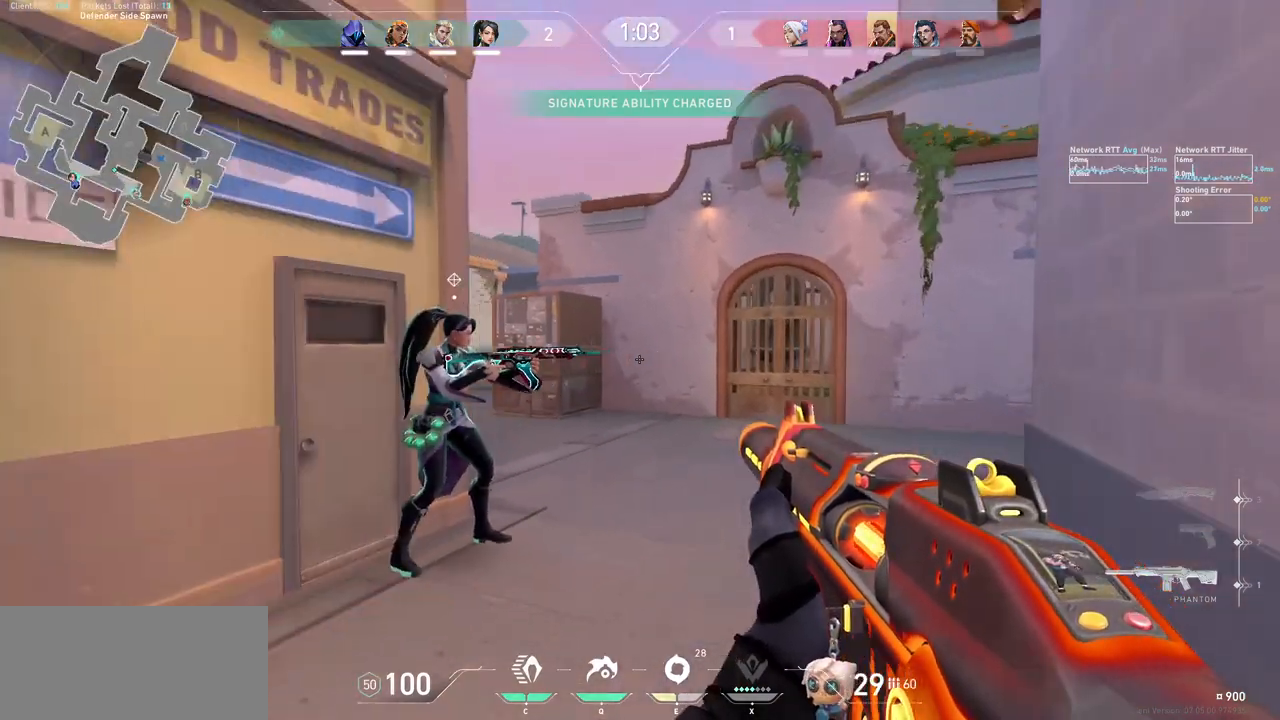
{"keys": ["ctrl"], "mouse": [], "events": [[300, "shift", "up"], [367, "d", "up"], [367, "w", "up"], [433, "ctrl", "down"]]}
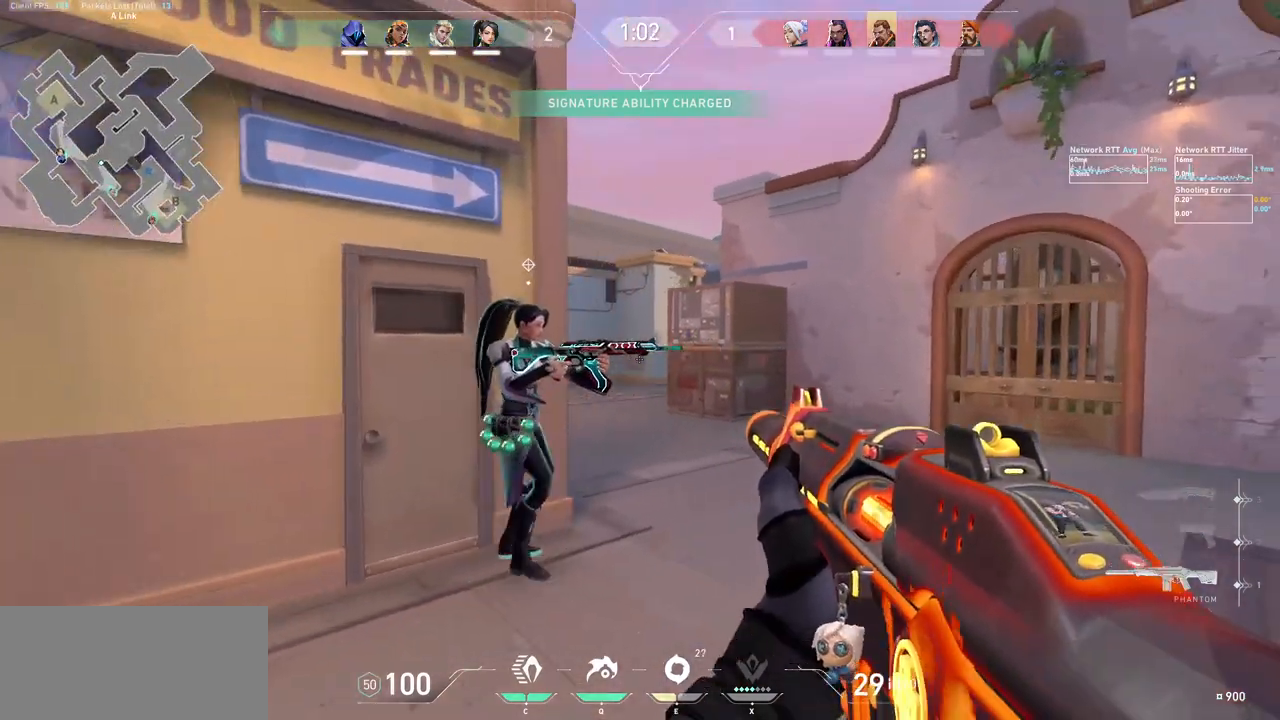
{"keys": ["ctrl"], "mouse": [], "events": [[200, "ctrl", "up"], [367, "ctrl", "down"]]}
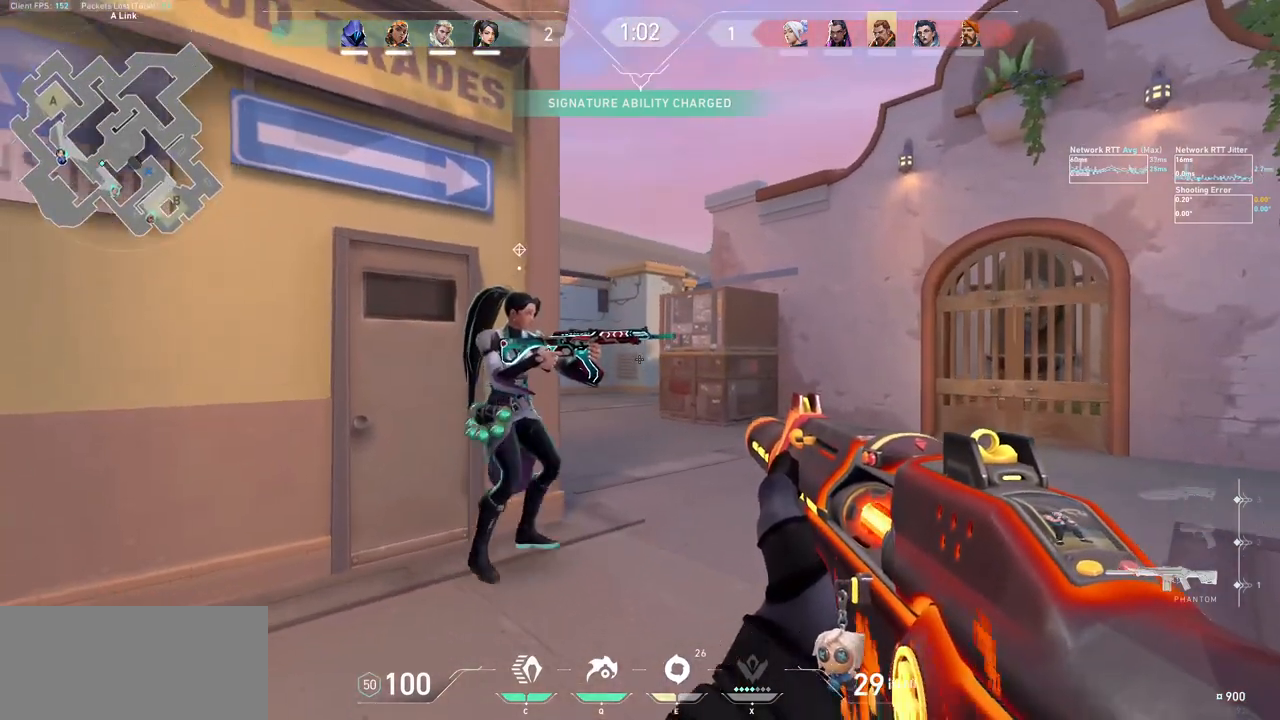
{"keys": [], "mouse": [], "events": [[100, "ctrl", "up"], [200, "d", "down"], [433, "d", "up"]]}
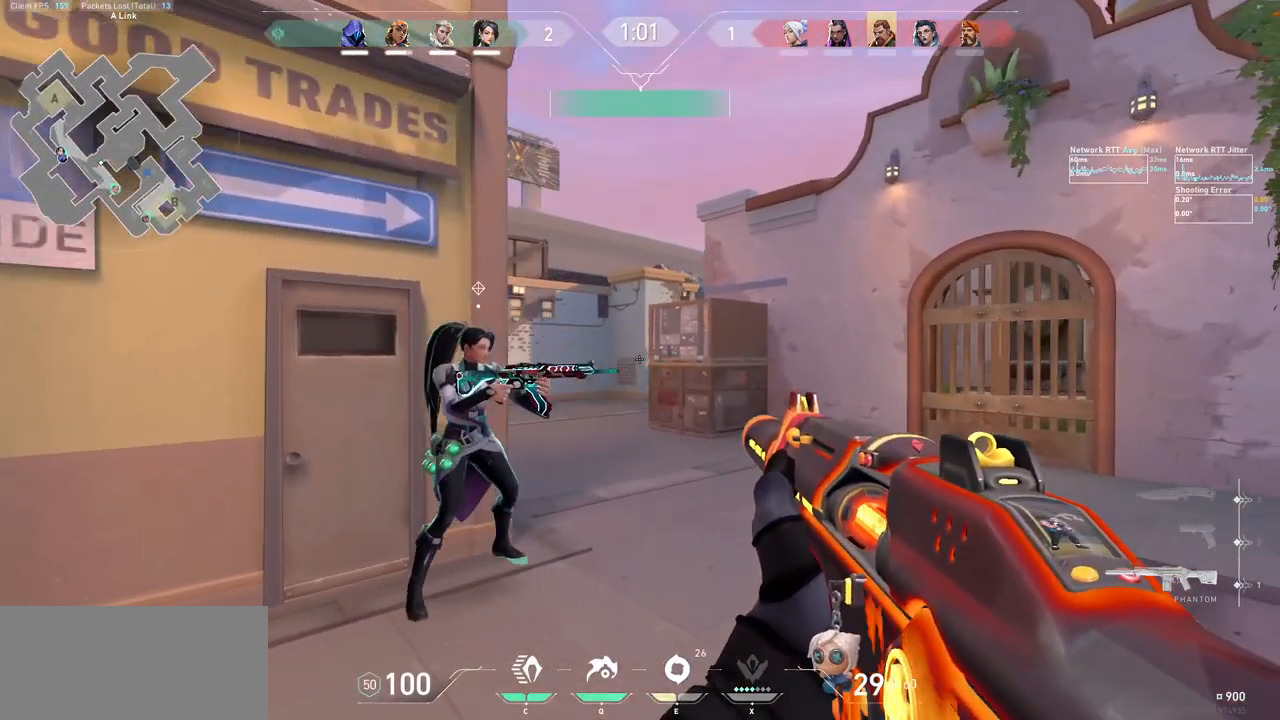
{"keys": [], "mouse": [], "events": [[33, "ctrl", "down"], [133, "ctrl", "up"], [300, "a", "down"], [467, "a", "up"]]}
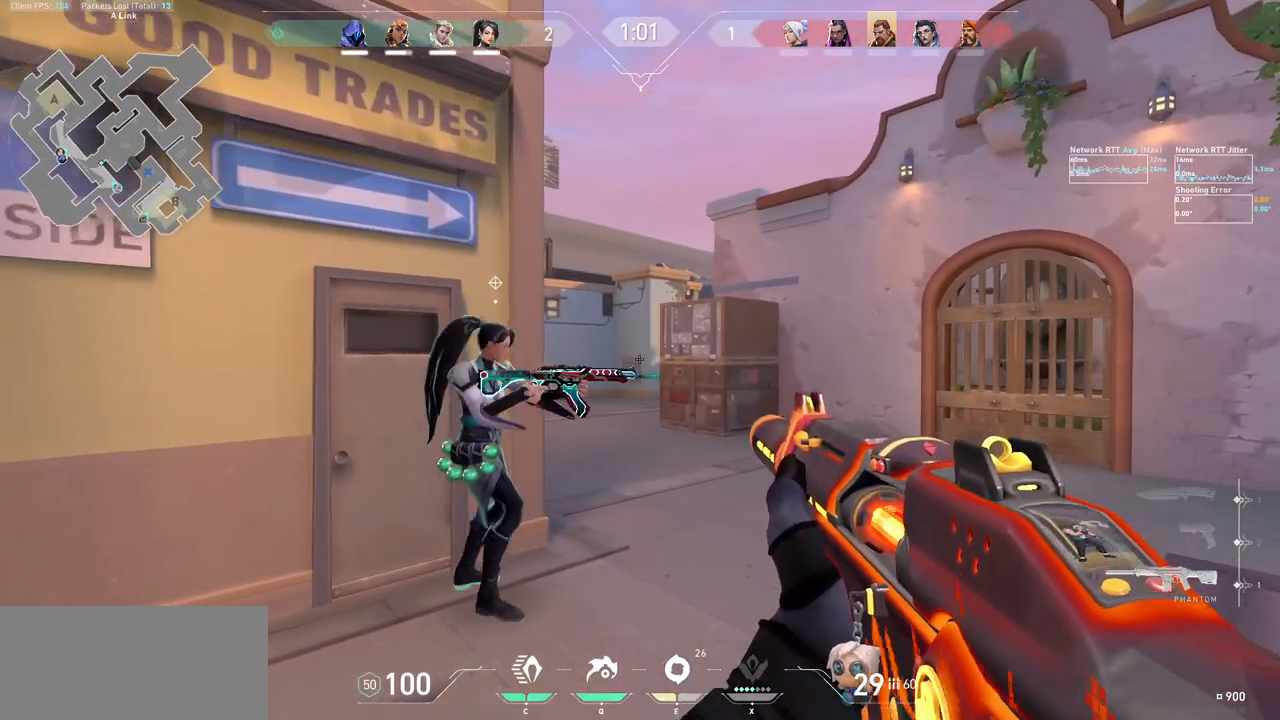
{"keys": ["d"], "mouse": [], "events": [[100, "ctrl", "down"], [267, "ctrl", "up"], [367, "d", "down"]]}